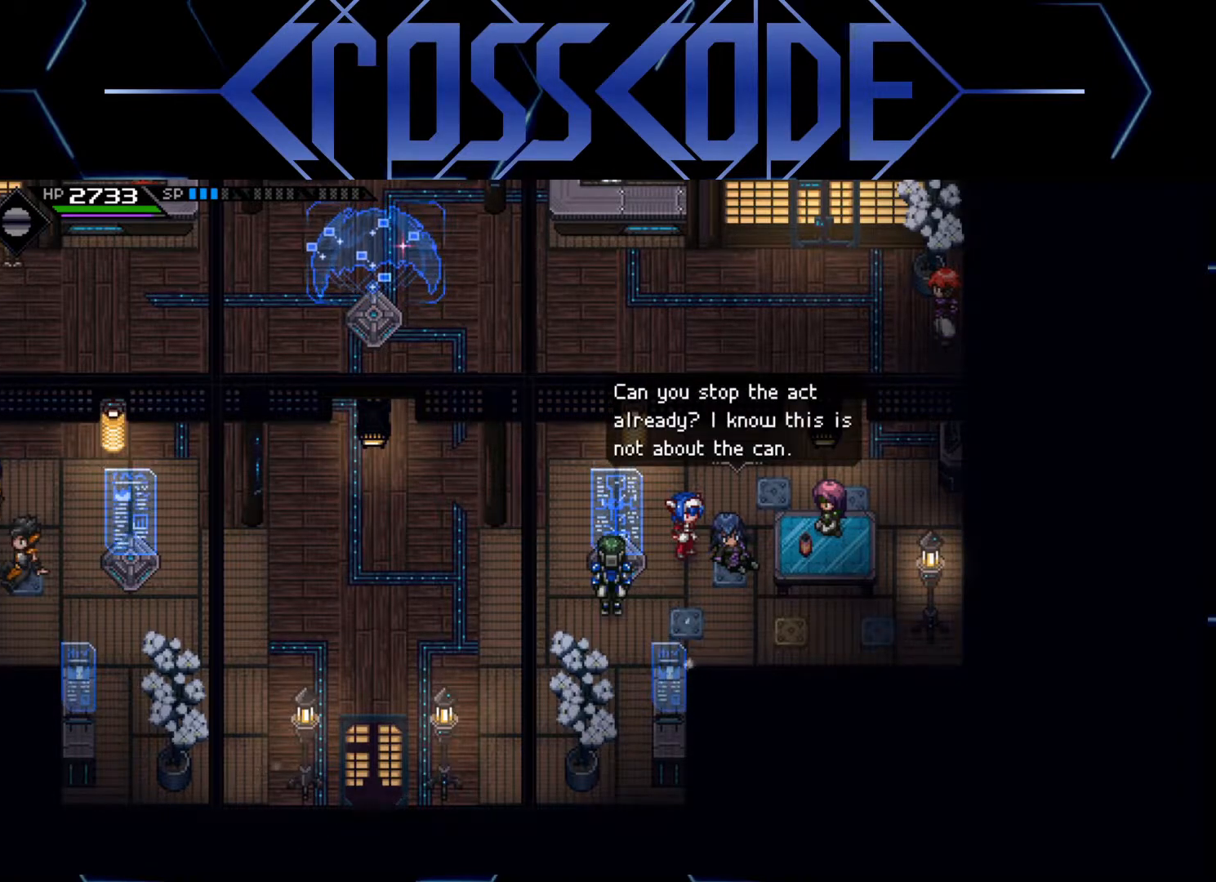
Gameplay with a controller (Xbox layout); each line is a JSON object with the inputs held at the frame after it. "events" lists button and stick changes between this image and that frame as [ms after this image, input, new state], when the widget could be followed in between.
{"buttons": [], "left_stick": "center", "right_stick": "center", "events": [[67, "Y", "up"], [367, "Y", "down"], [450, "Y", "up"]]}
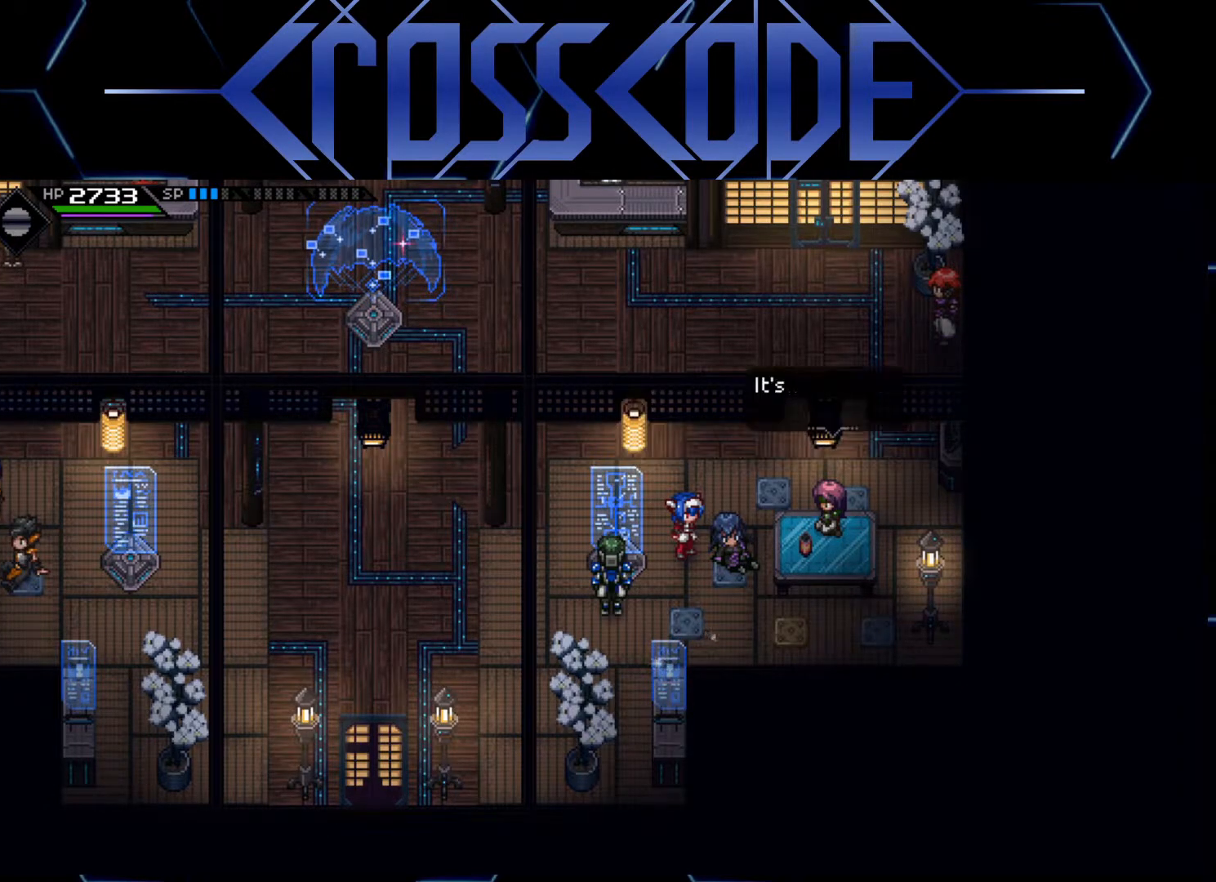
{"buttons": [], "left_stick": "center", "right_stick": "center", "events": [[283, "Y", "down"], [367, "Y", "up"]]}
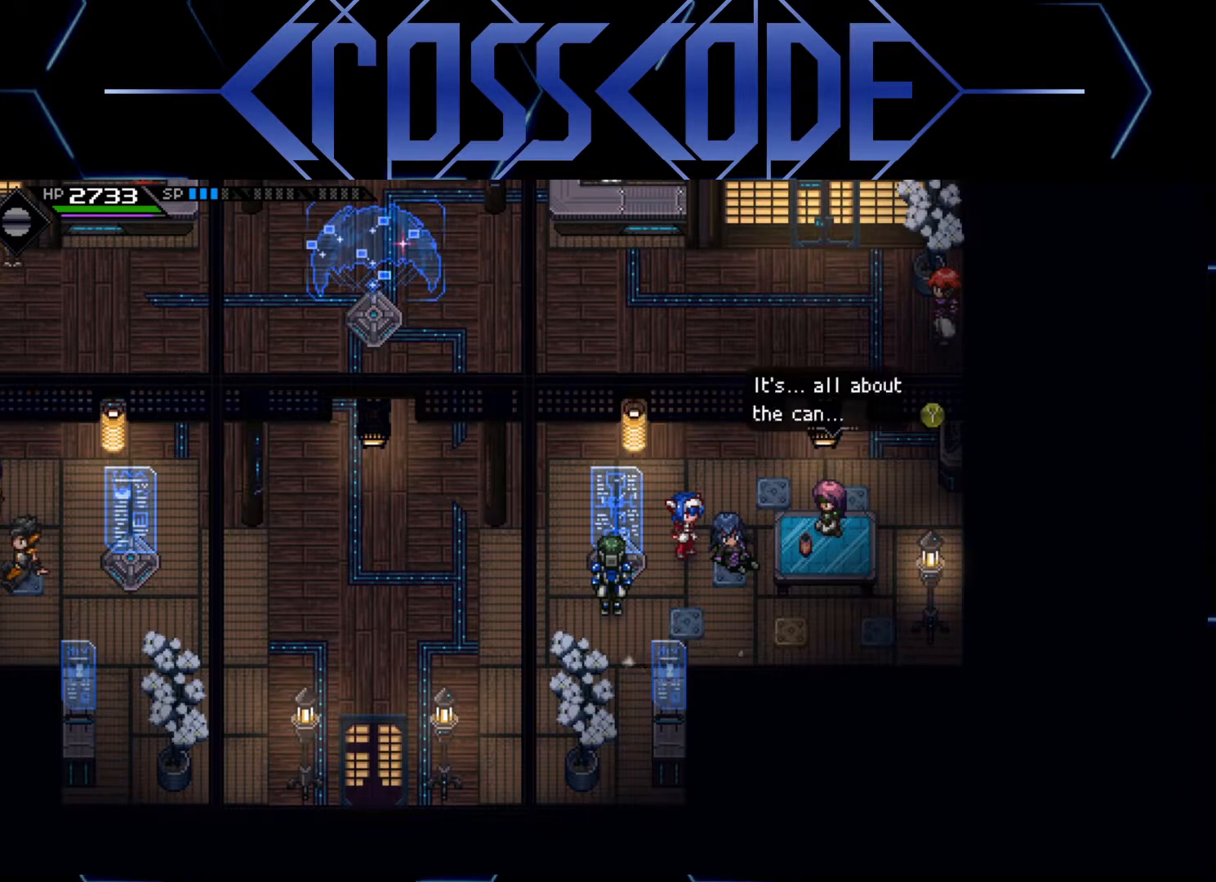
{"buttons": ["Y"], "left_stick": "up-right", "right_stick": "center", "events": [[117, "Y", "down"], [167, "Y", "up"], [367, "left_stick", "up-right"], [483, "Y", "down"]]}
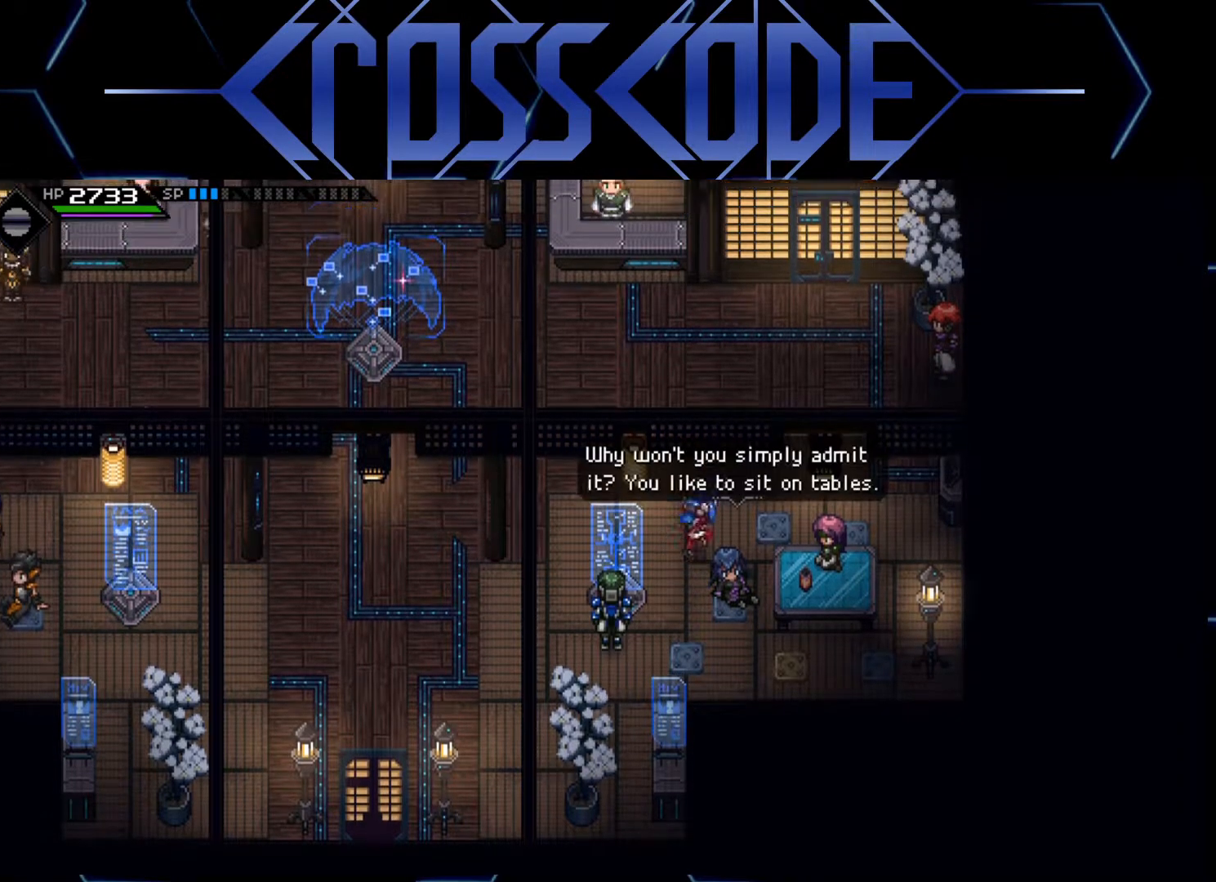
{"buttons": [], "left_stick": "center", "right_stick": "center", "events": [[67, "Y", "up"], [400, "left_stick", "center"]]}
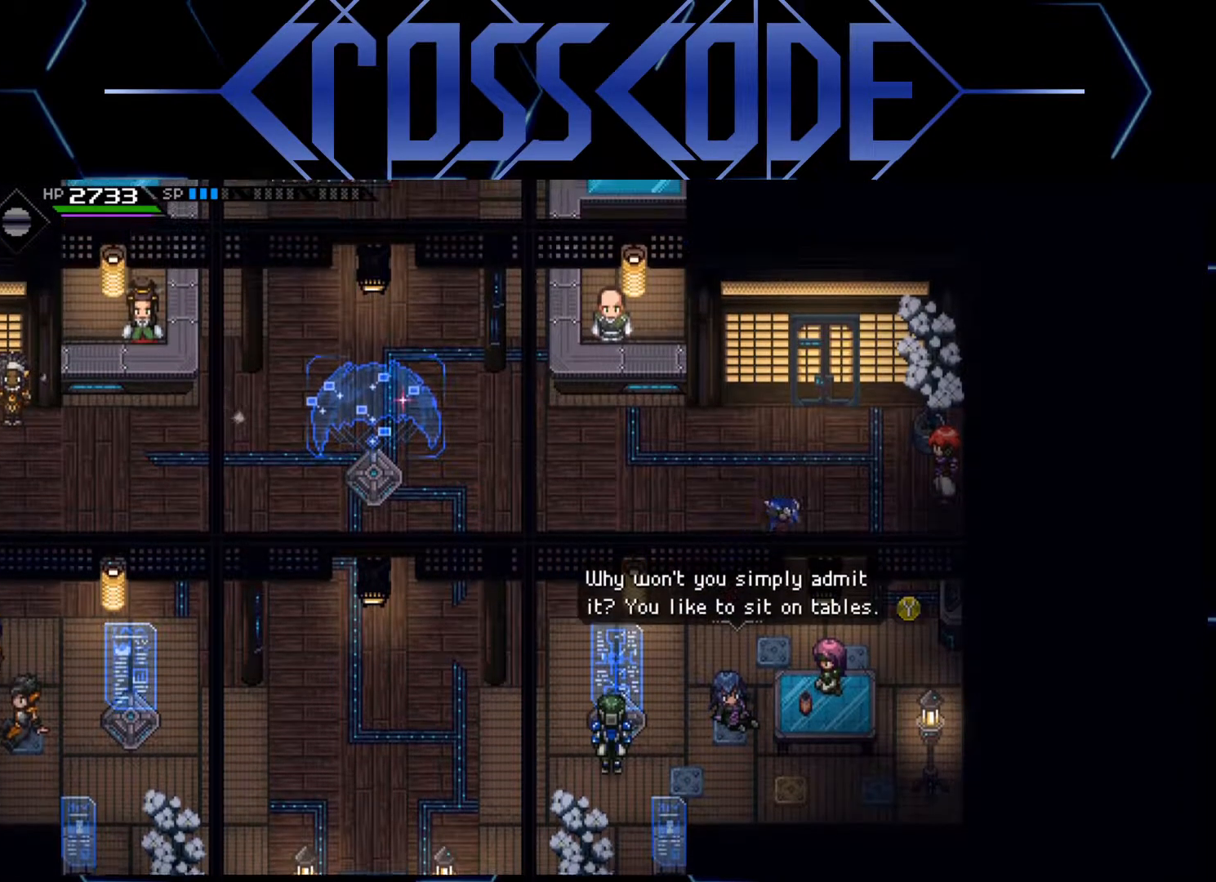
{"buttons": [], "left_stick": "center", "right_stick": "center", "events": [[33, "left_stick", "down"], [217, "Y", "down"], [250, "left_stick", "center"], [317, "Y", "up"]]}
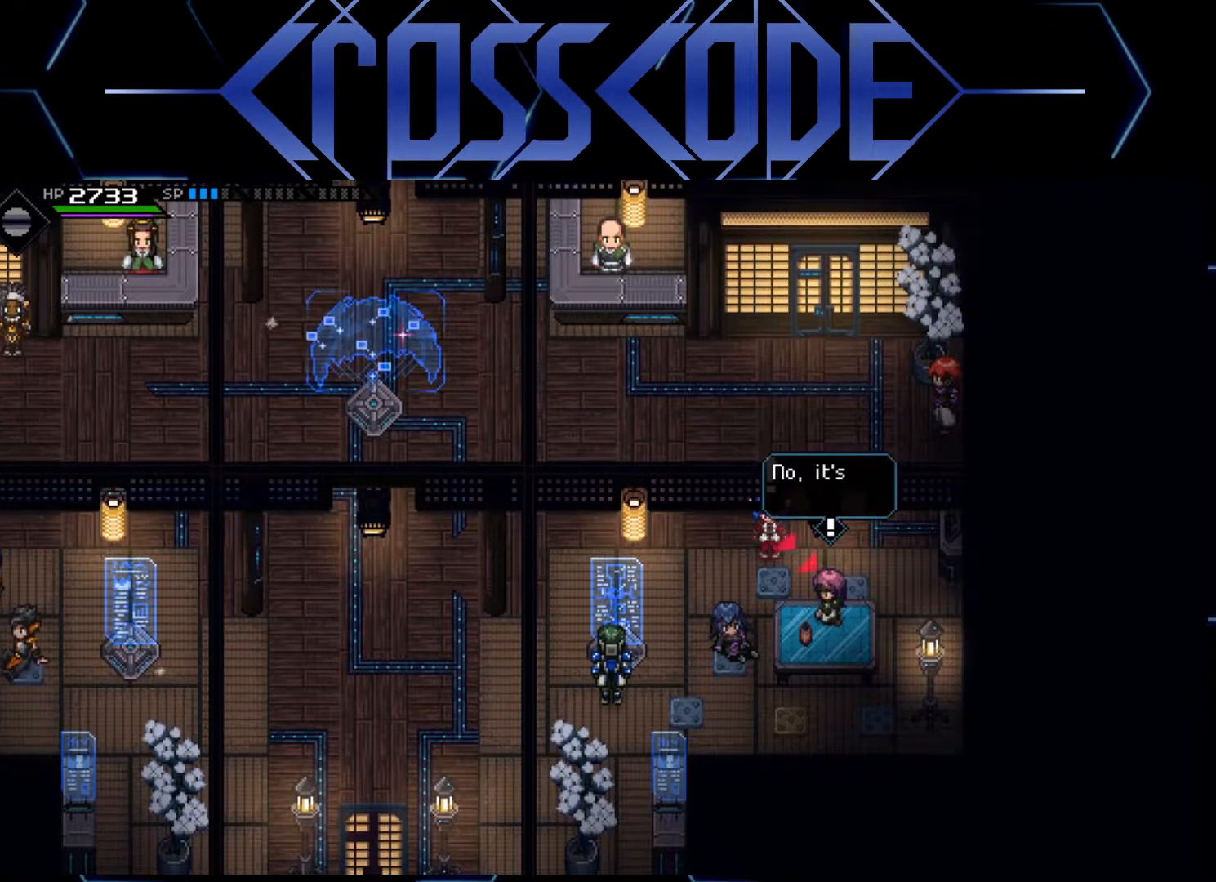
{"buttons": [], "left_stick": "down-right", "right_stick": "center", "events": [[467, "left_stick", "down-right"]]}
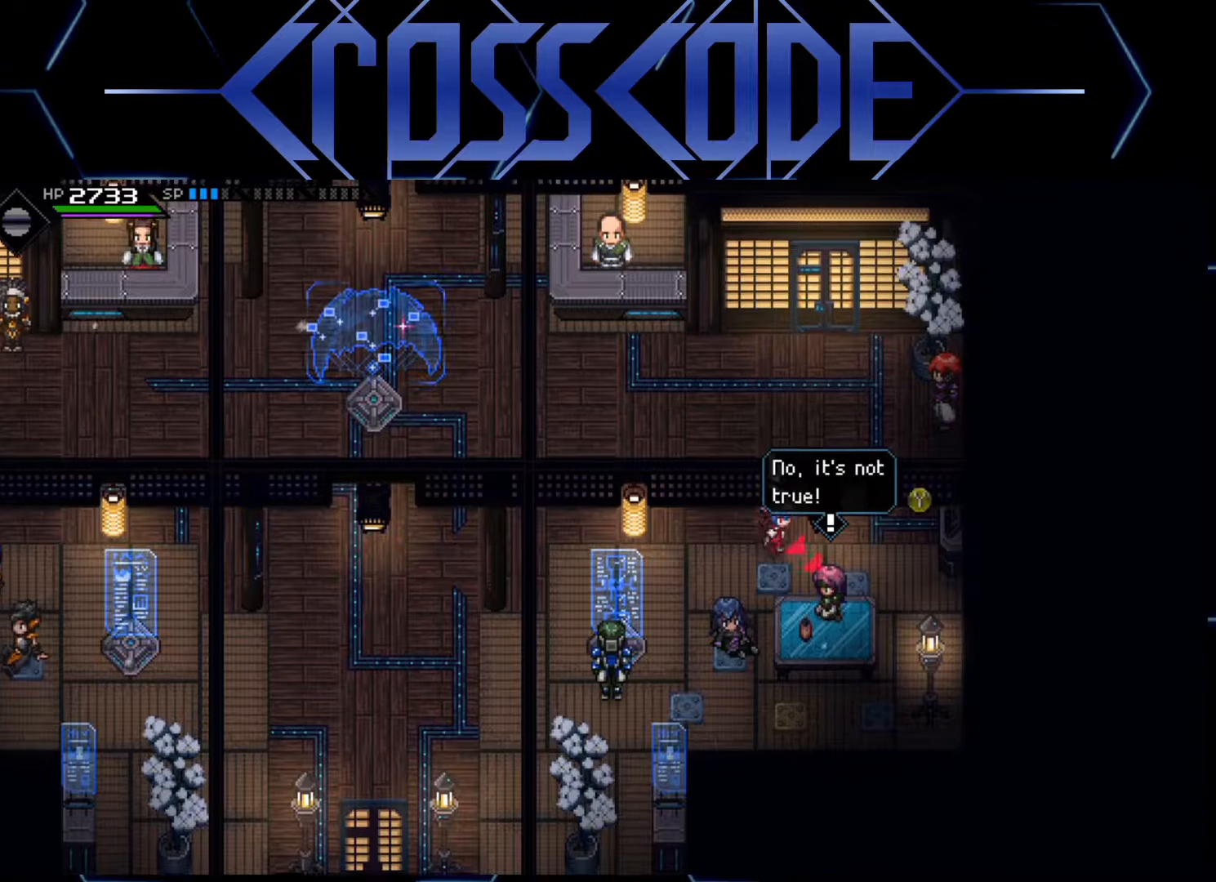
{"buttons": [], "left_stick": "center", "right_stick": "center", "events": [[117, "A", "down"], [117, "left_stick", "center"], [217, "A", "up"]]}
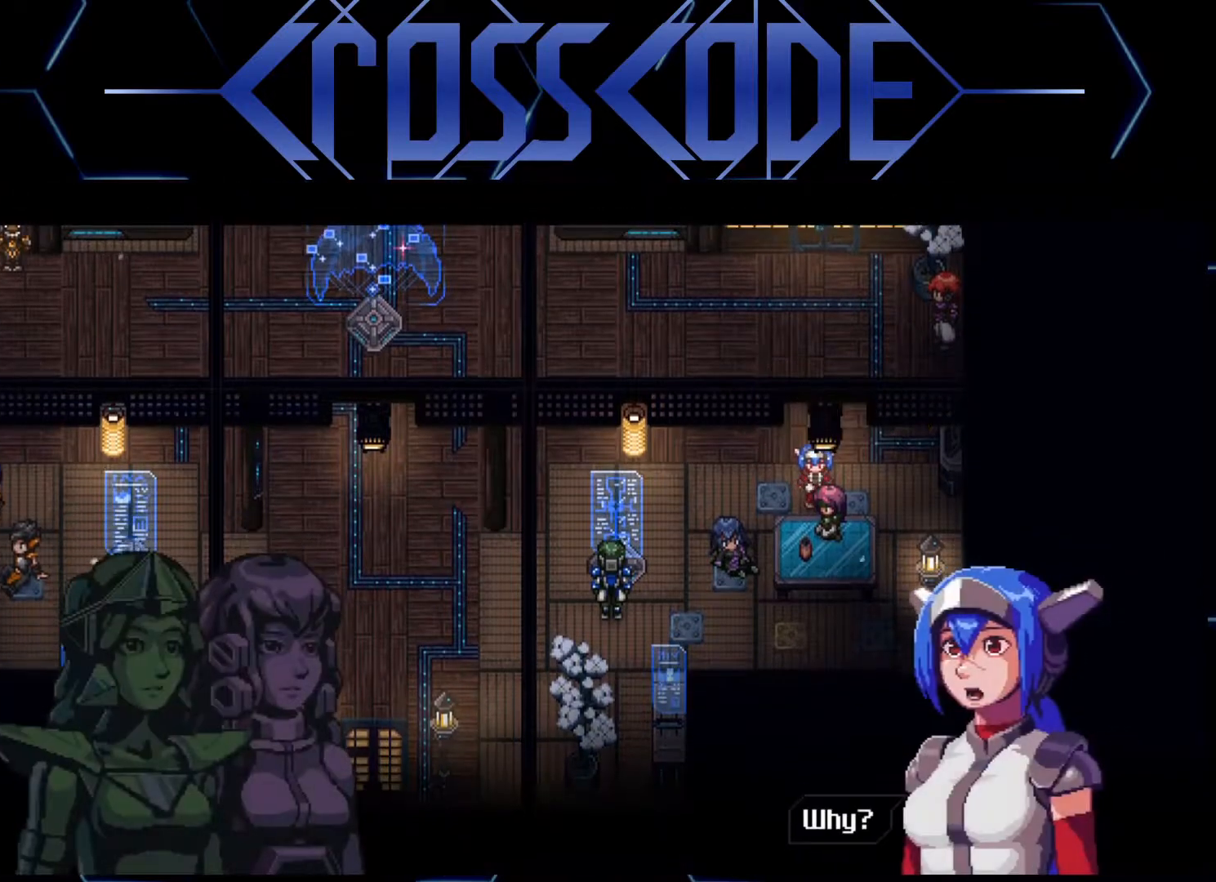
{"buttons": [], "left_stick": "center", "right_stick": "center", "events": [[250, "A", "down"], [317, "A", "up"]]}
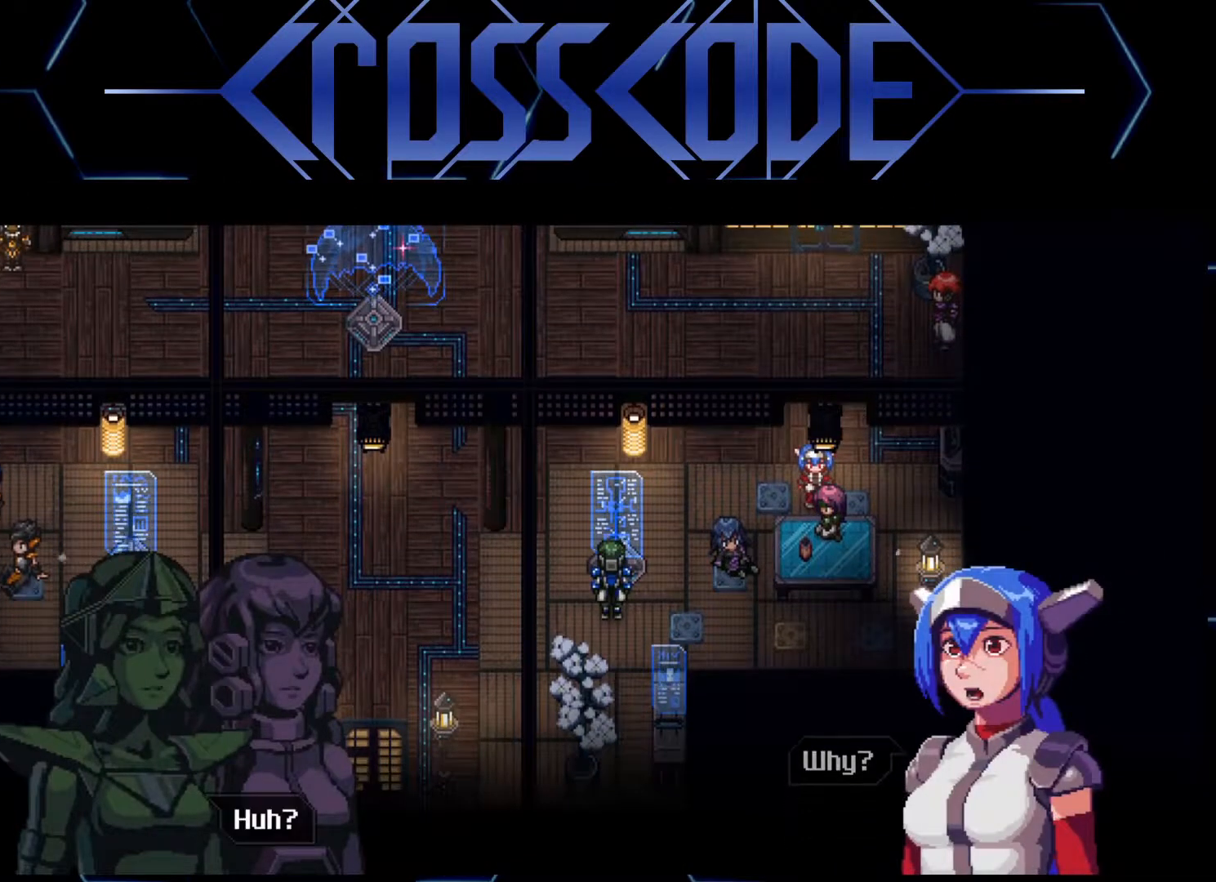
{"buttons": [], "left_stick": "center", "right_stick": "center", "events": []}
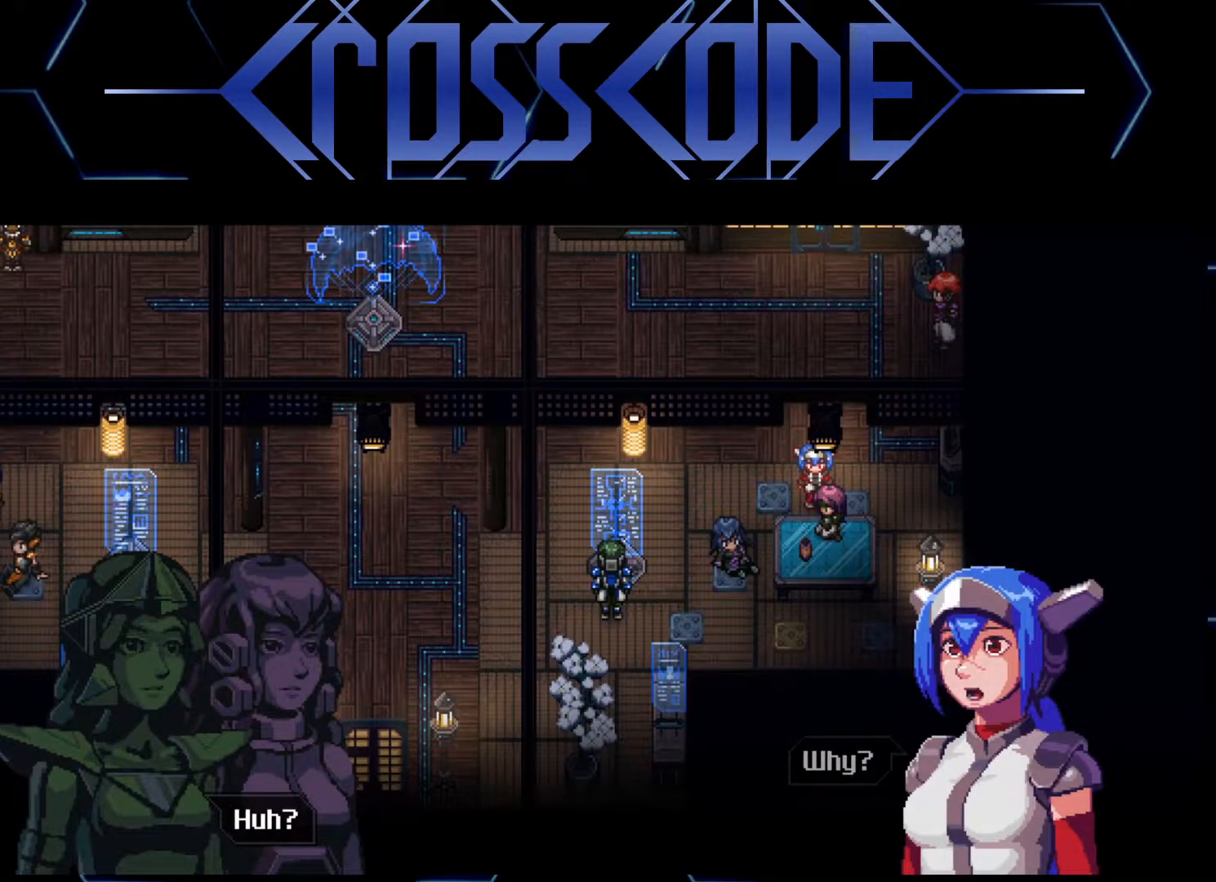
{"buttons": [], "left_stick": "center", "right_stick": "center", "events": [[317, "A", "down"], [400, "A", "up"]]}
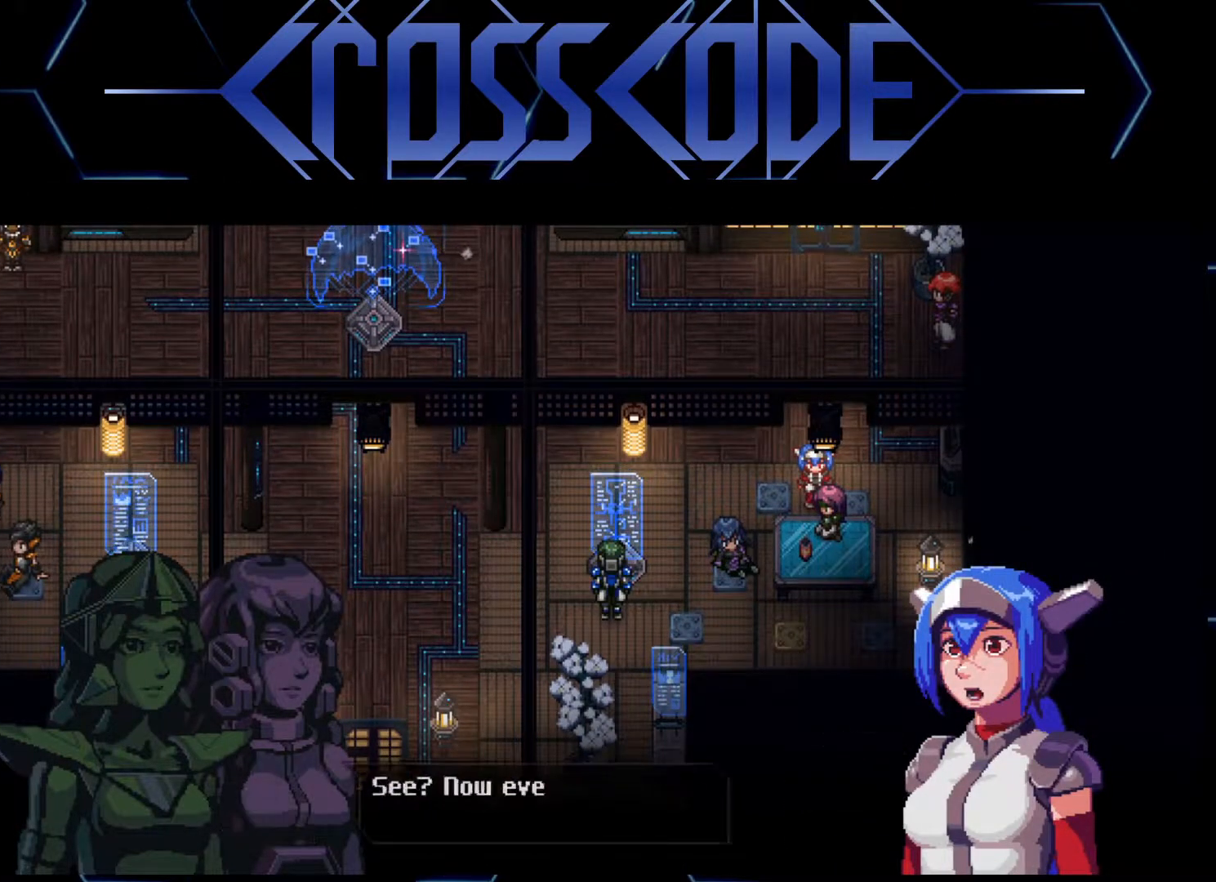
{"buttons": [], "left_stick": "center", "right_stick": "center", "events": []}
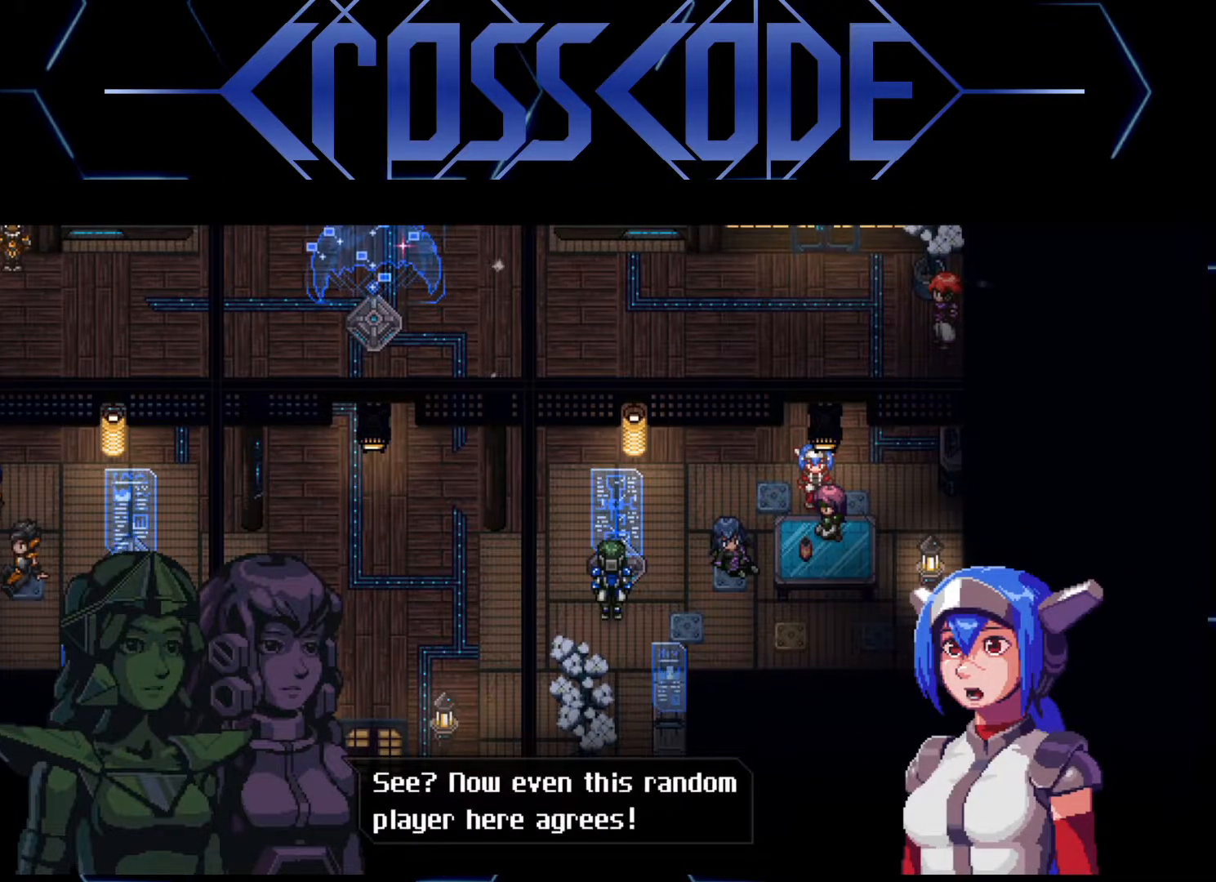
{"buttons": [], "left_stick": "center", "right_stick": "center", "events": []}
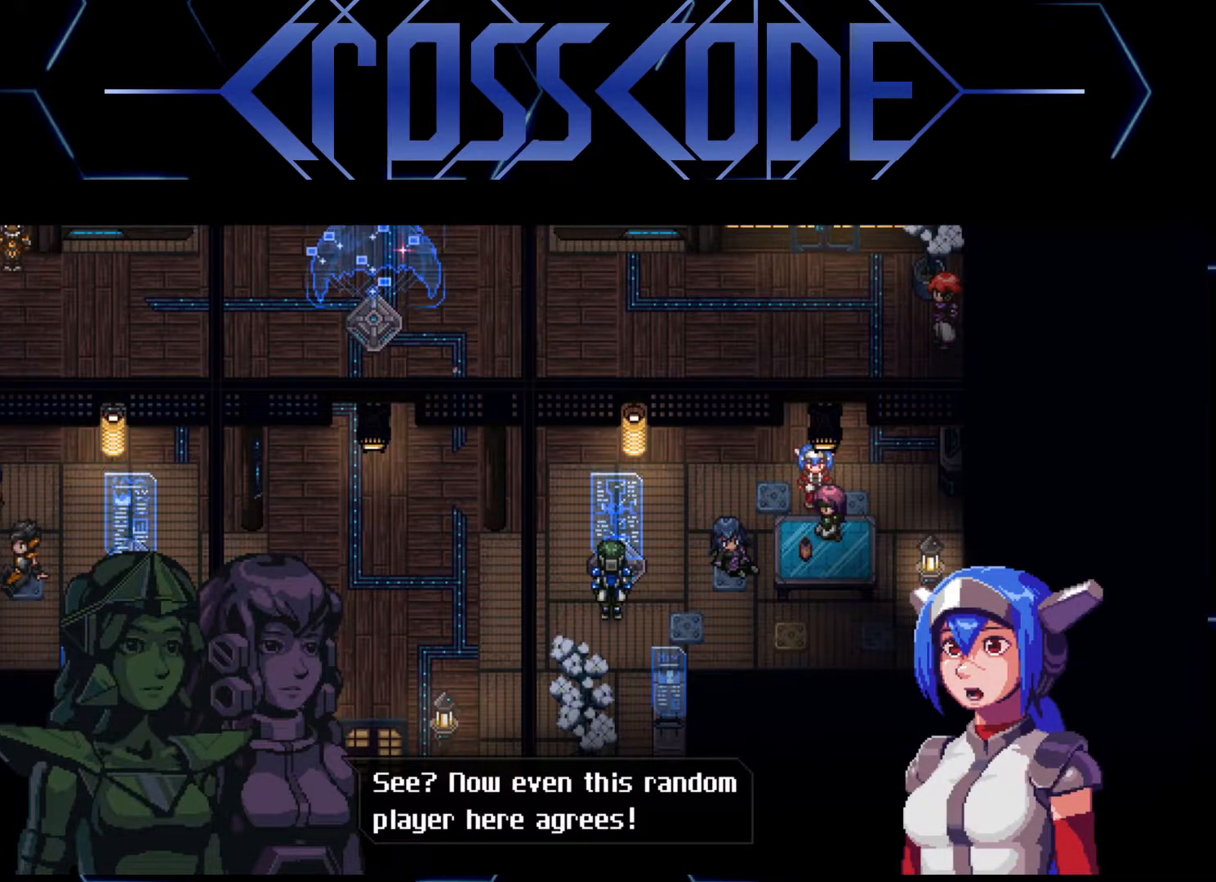
{"buttons": [], "left_stick": "center", "right_stick": "center", "events": []}
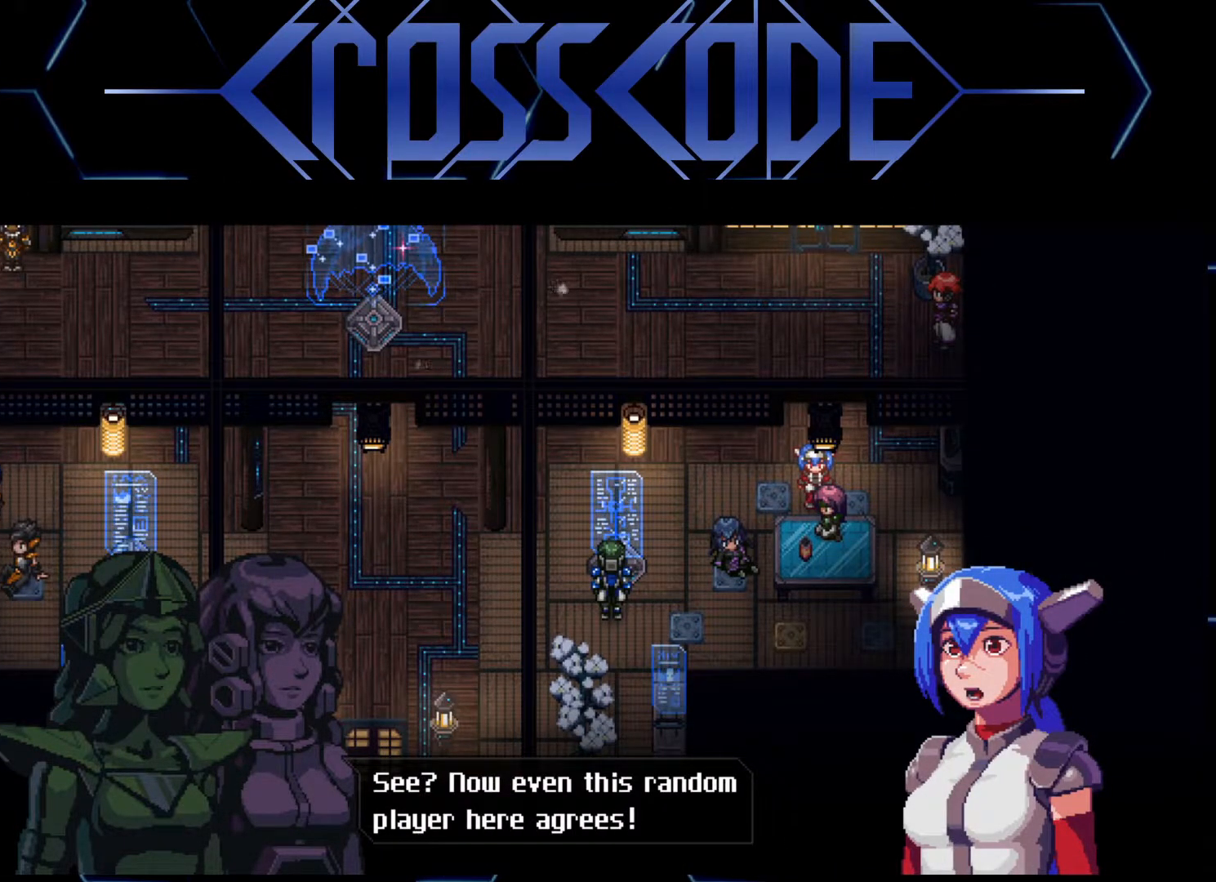
{"buttons": [], "left_stick": "center", "right_stick": "center", "events": []}
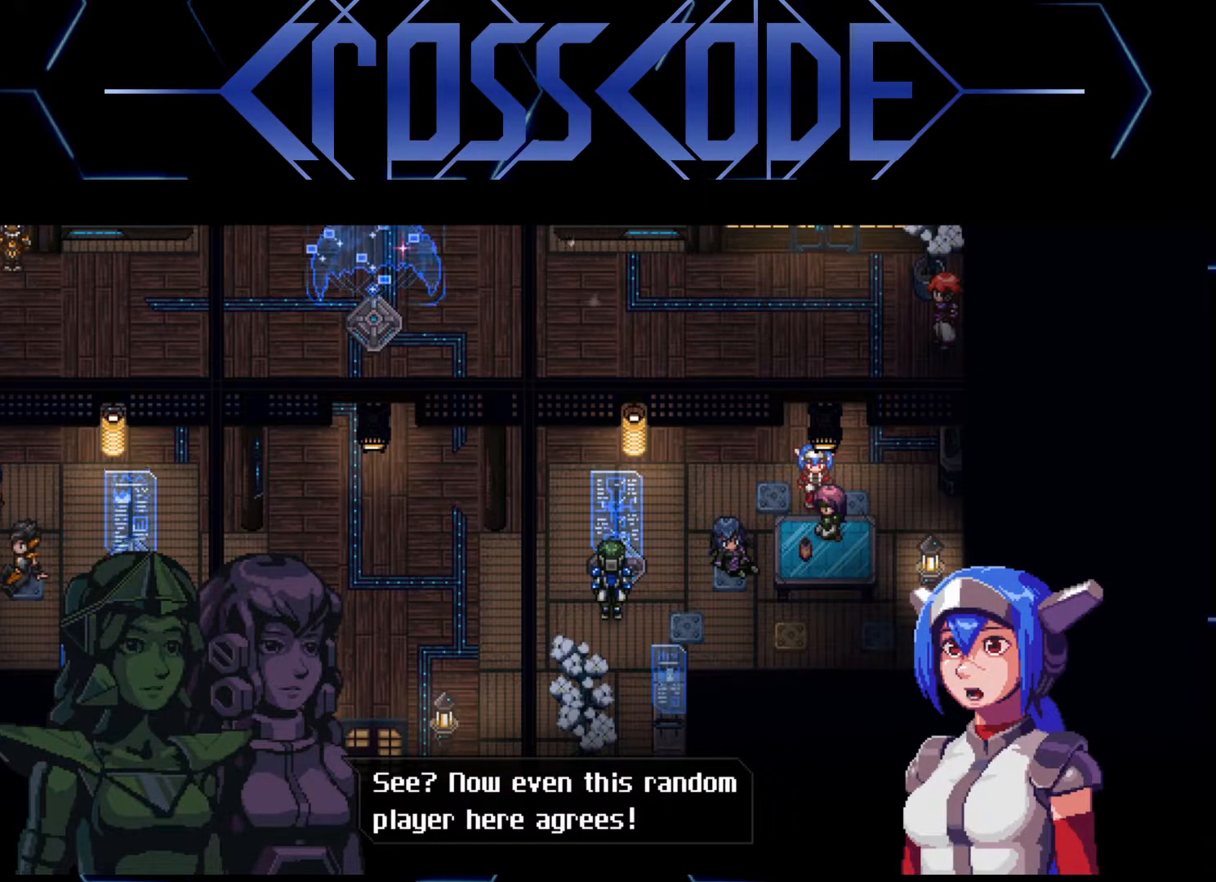
{"buttons": ["A"], "left_stick": "center", "right_stick": "center", "events": [[483, "A", "down"]]}
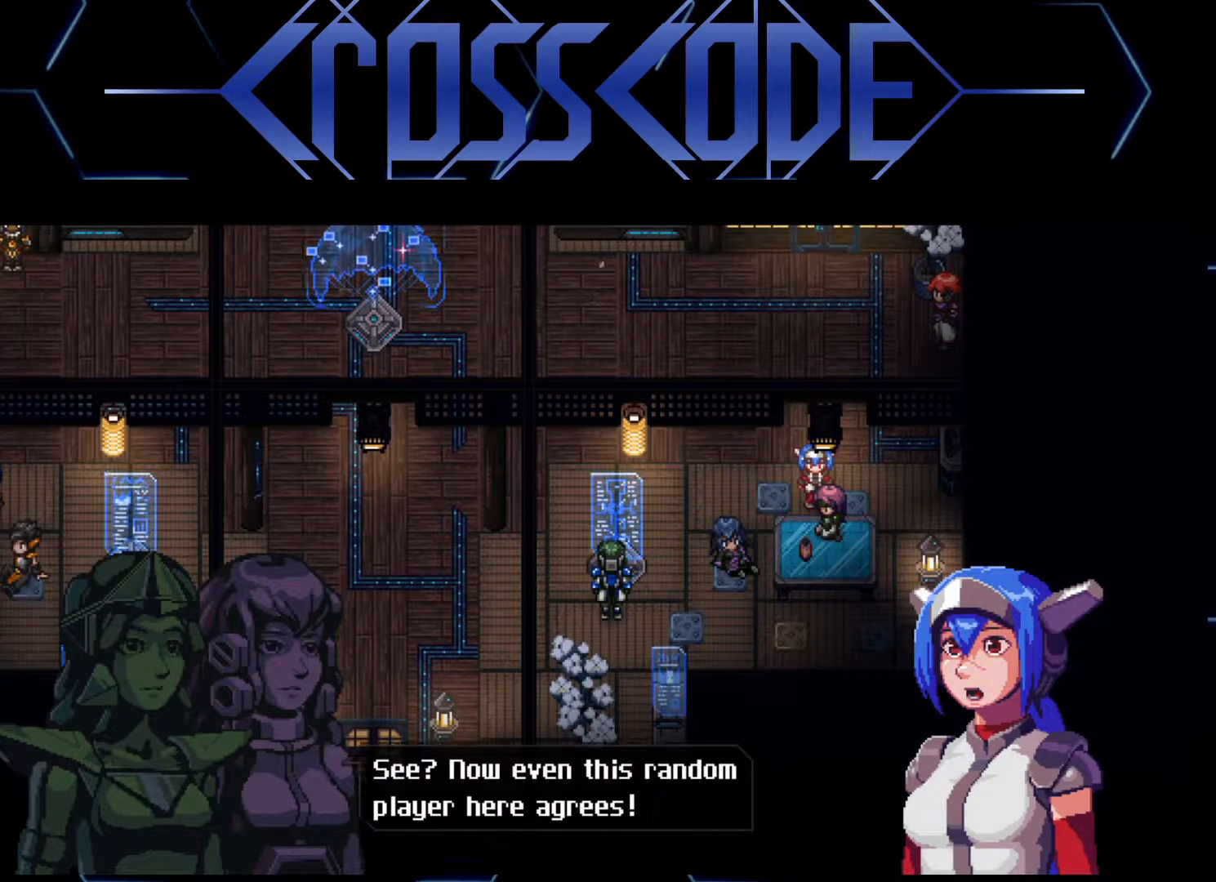
{"buttons": [], "left_stick": "center", "right_stick": "center", "events": [[67, "A", "up"]]}
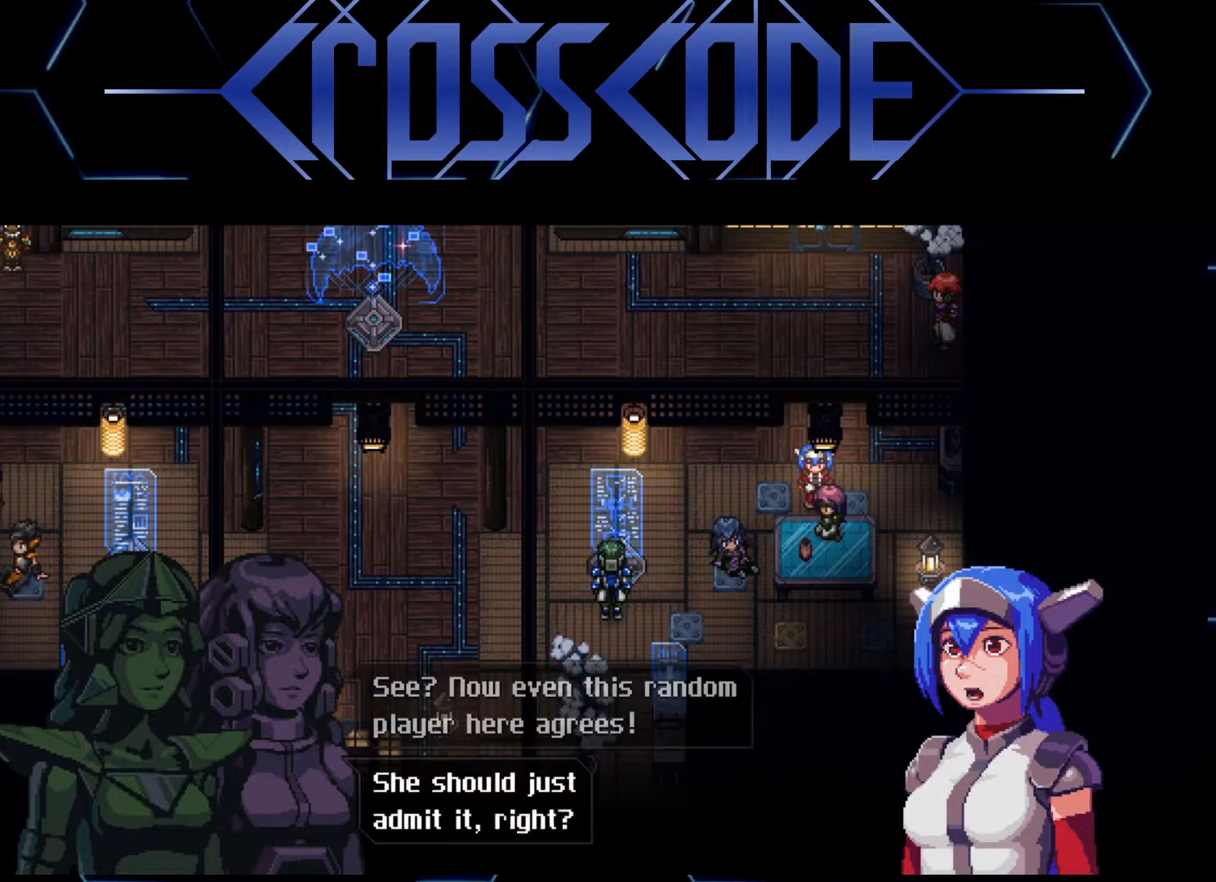
{"buttons": [], "left_stick": "center", "right_stick": "center", "events": []}
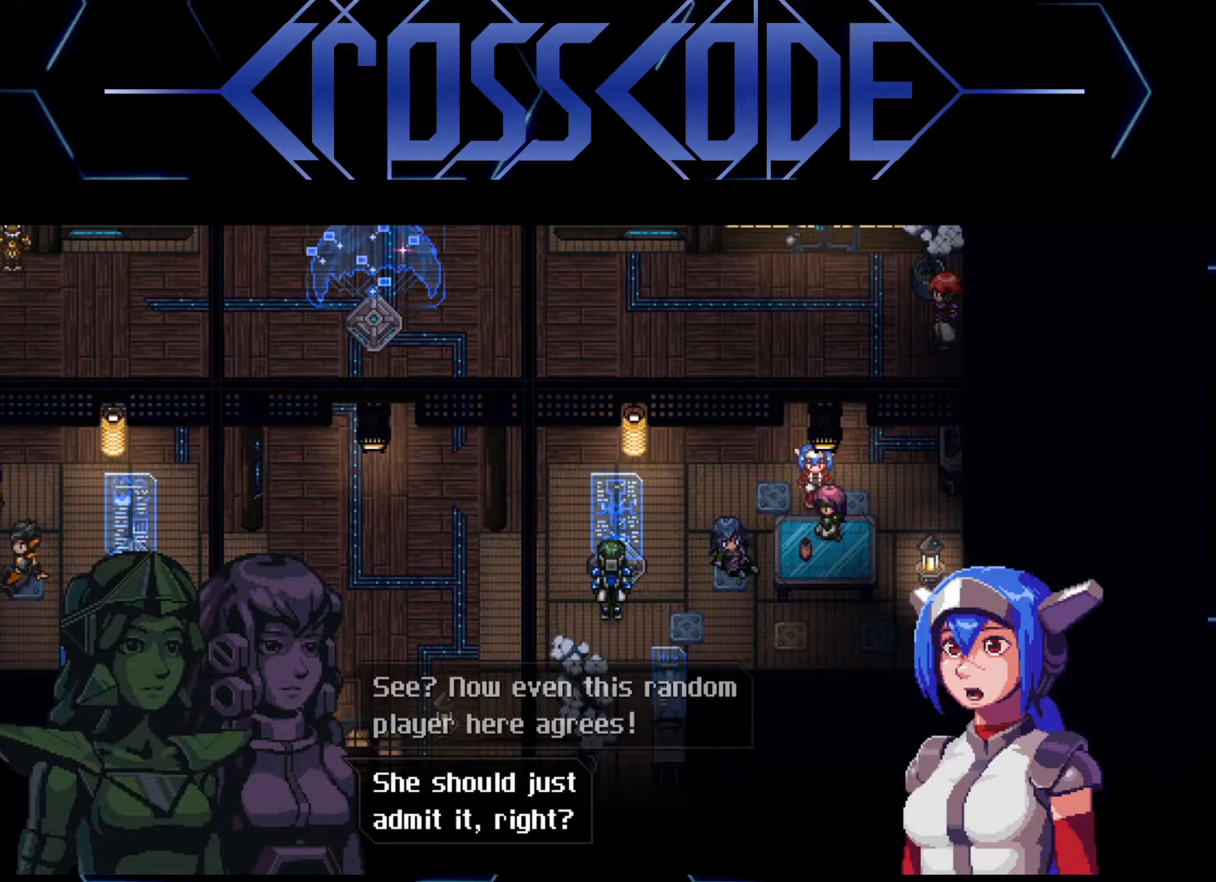
{"buttons": [], "left_stick": "center", "right_stick": "center", "events": []}
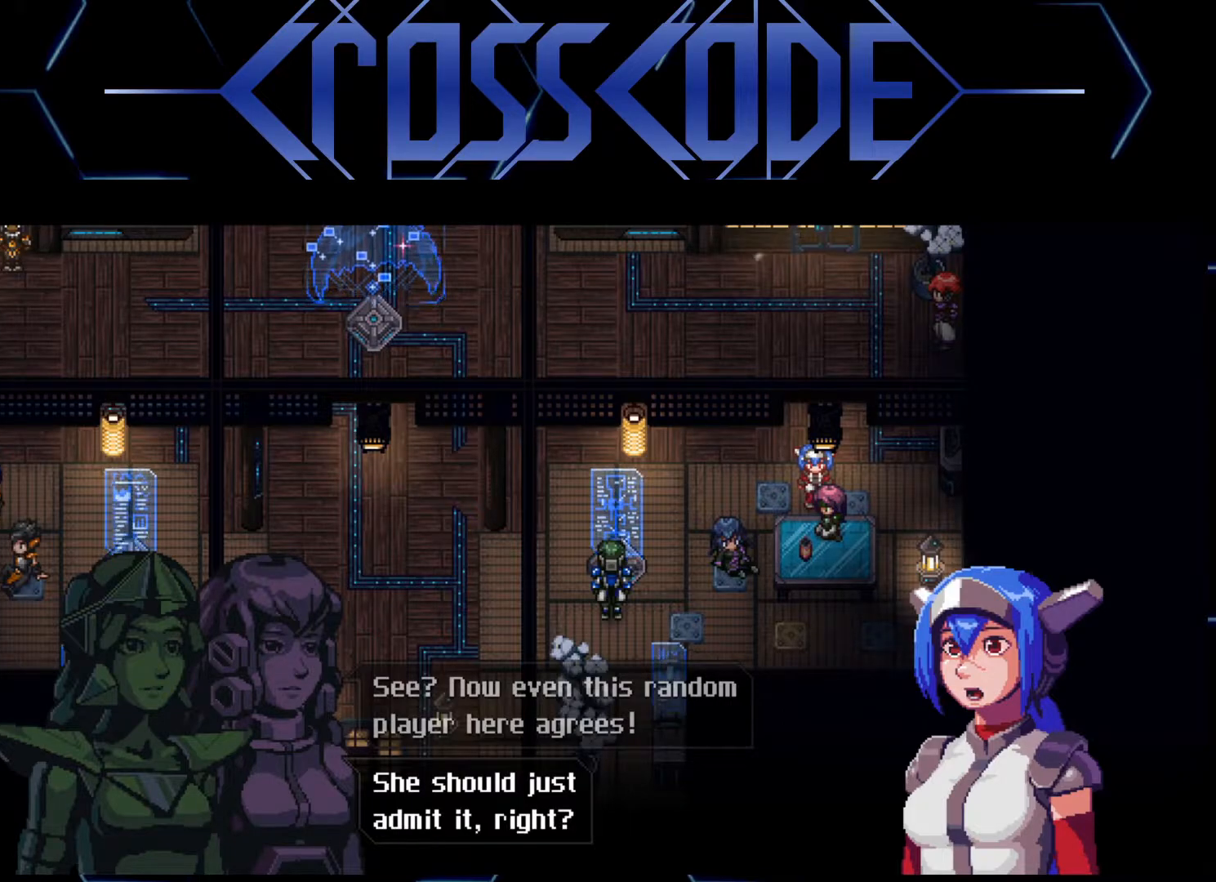
{"buttons": [], "left_stick": "center", "right_stick": "center", "events": []}
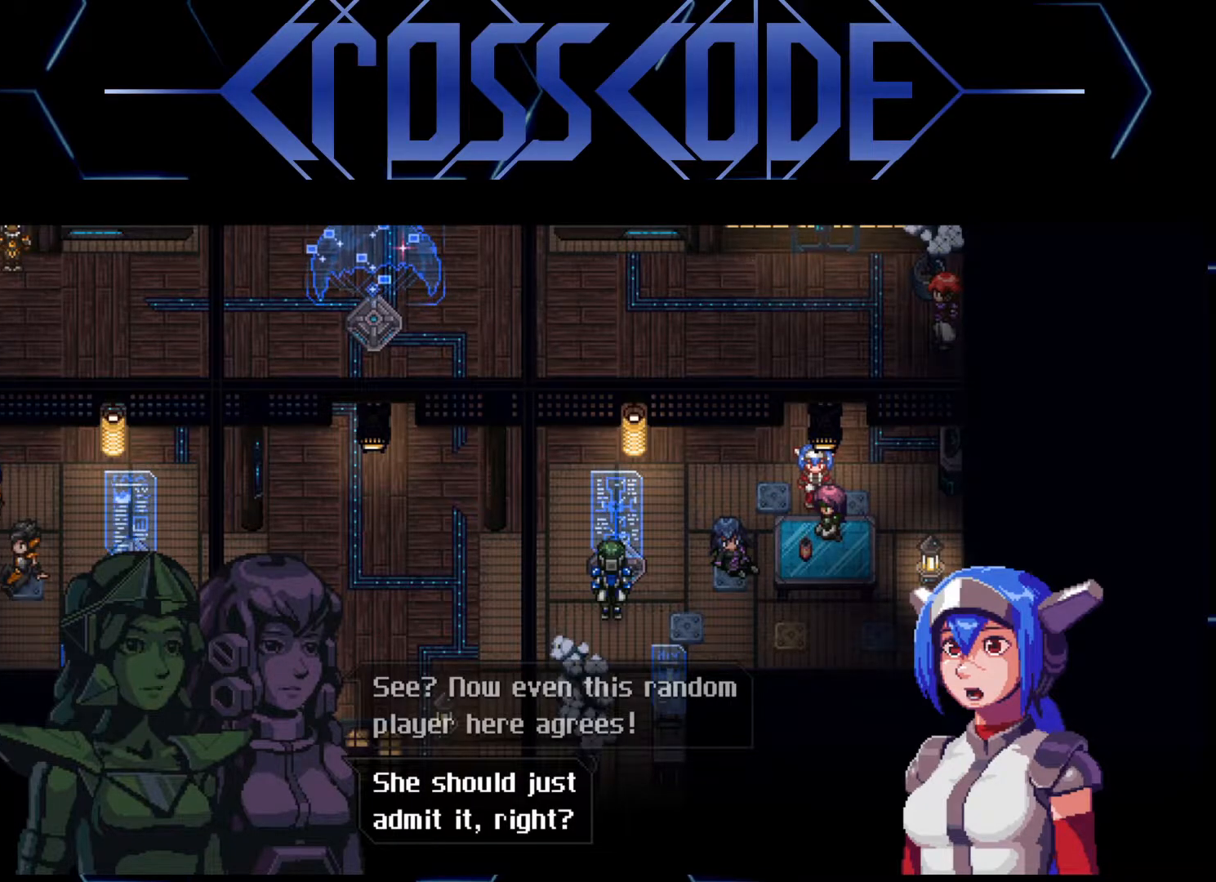
{"buttons": [], "left_stick": "center", "right_stick": "center", "events": []}
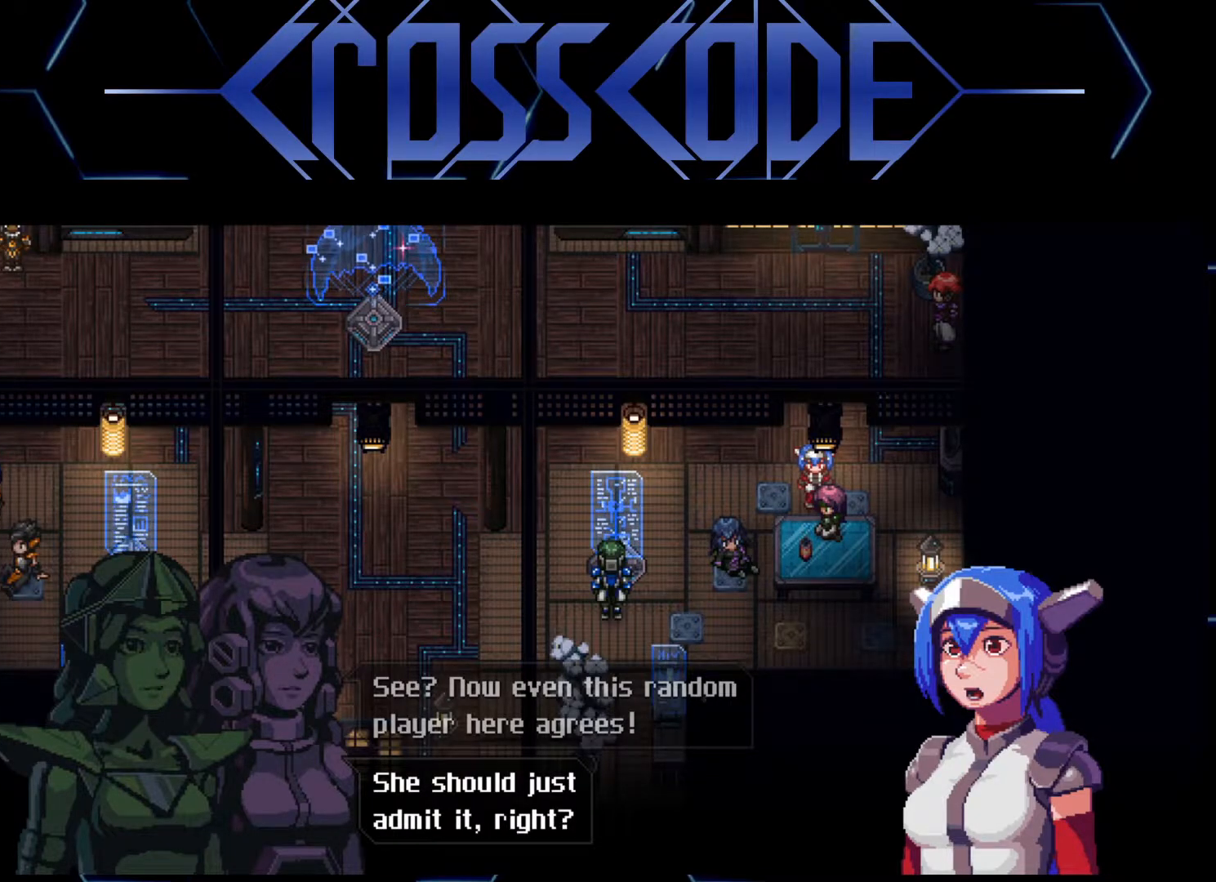
{"buttons": [], "left_stick": "center", "right_stick": "center", "events": [[350, "A", "down"], [417, "A", "up"]]}
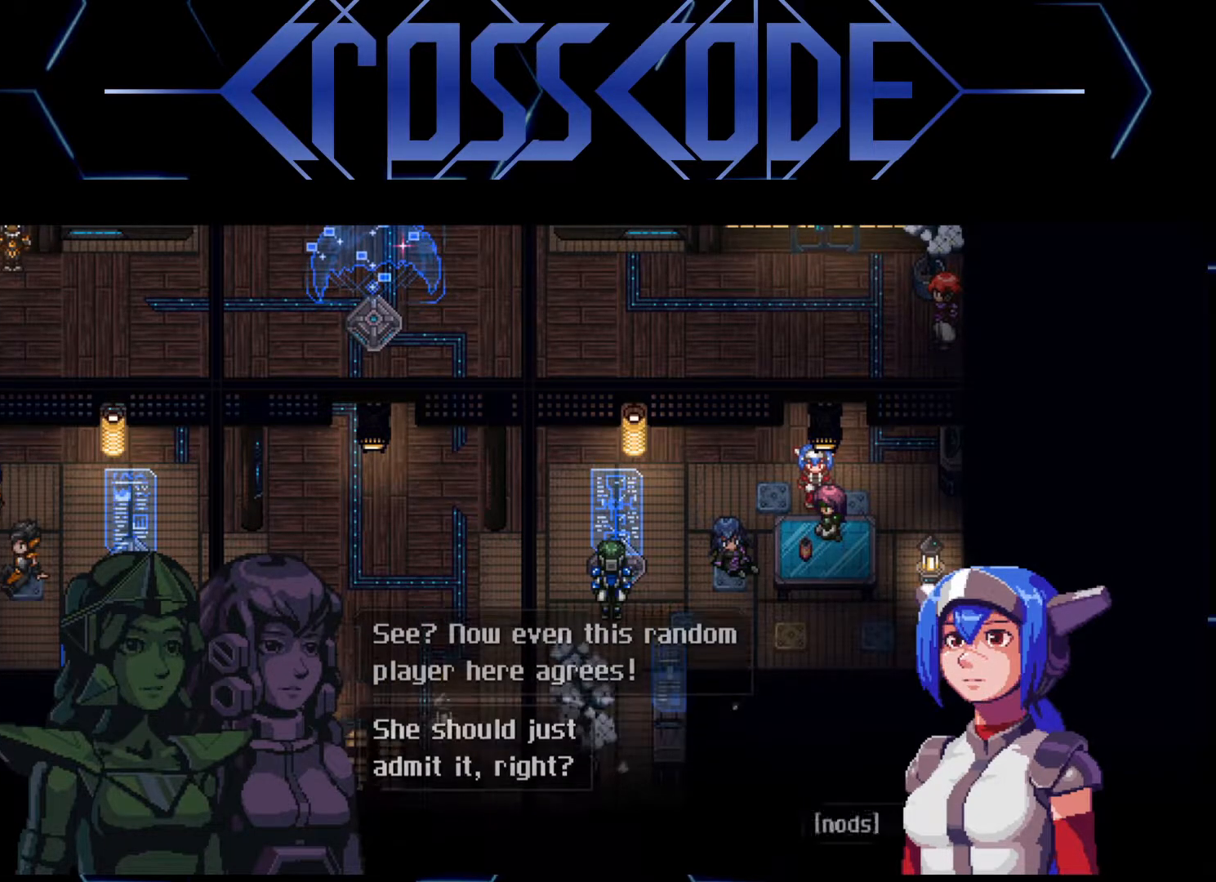
{"buttons": [], "left_stick": "center", "right_stick": "center", "events": []}
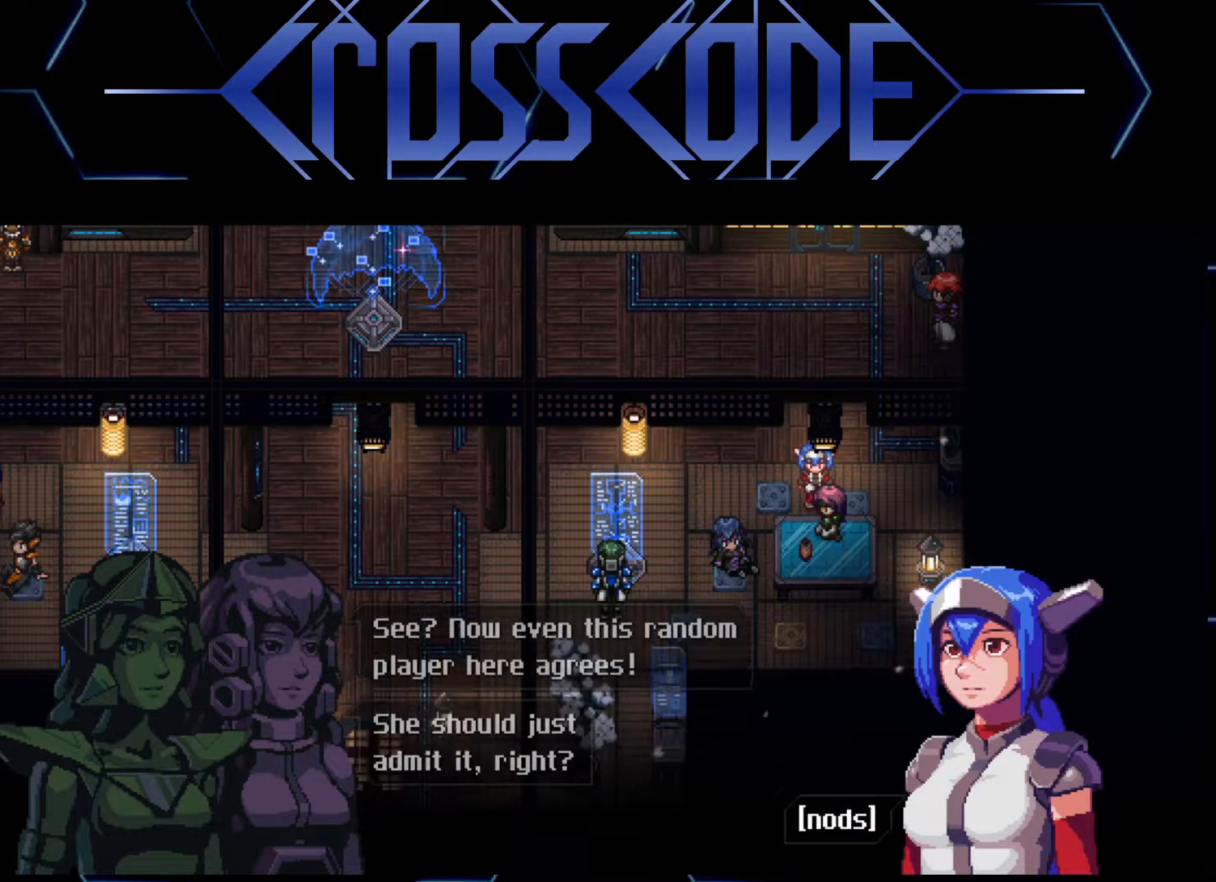
{"buttons": [], "left_stick": "center", "right_stick": "center", "events": []}
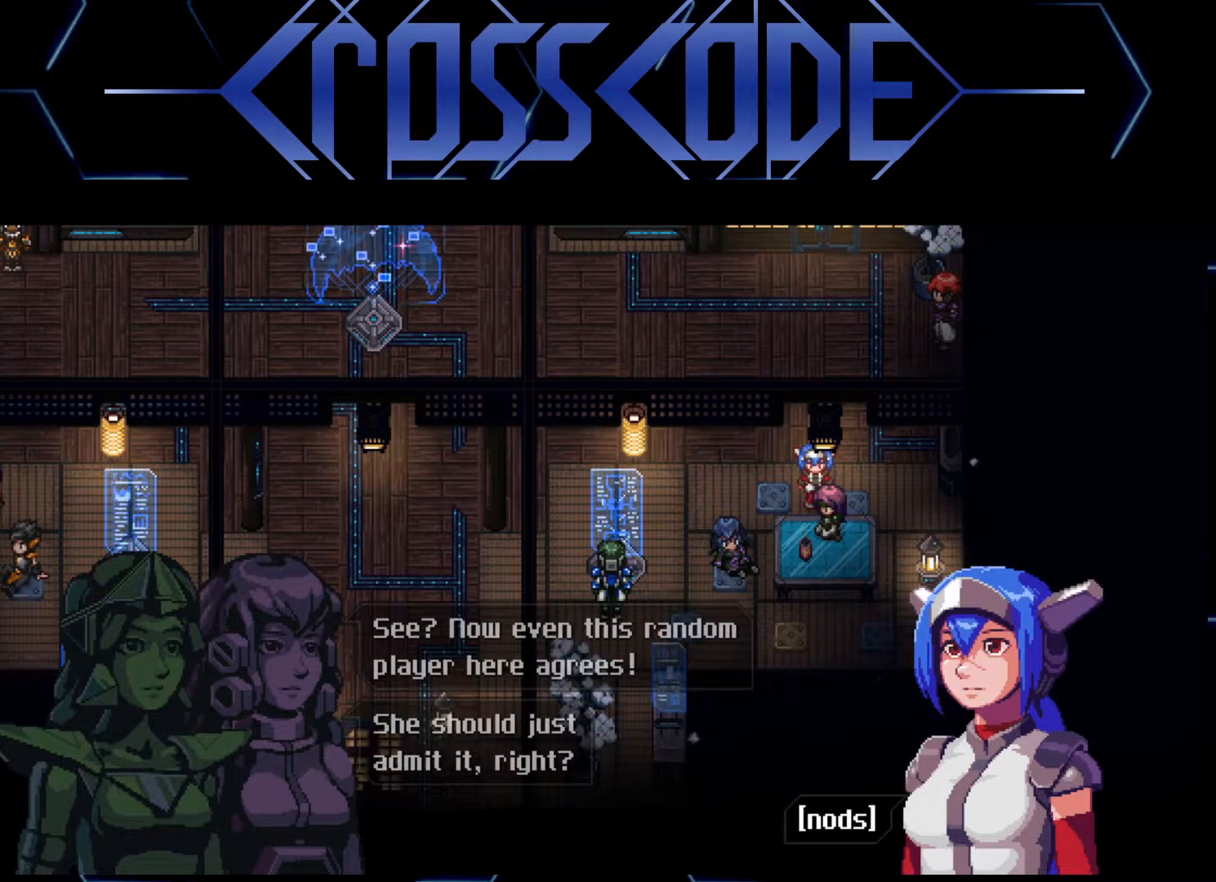
{"buttons": [], "left_stick": "center", "right_stick": "center", "events": []}
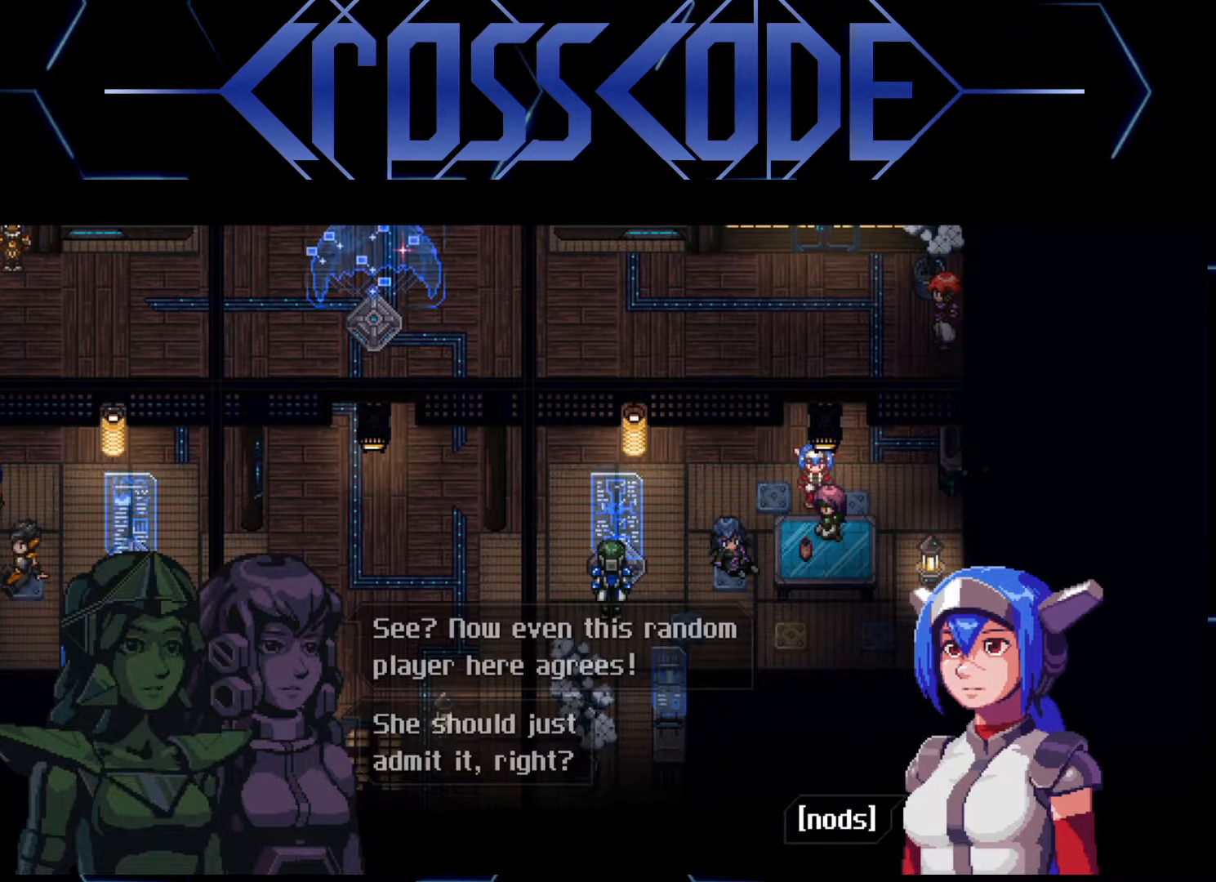
{"buttons": [], "left_stick": "center", "right_stick": "center", "events": []}